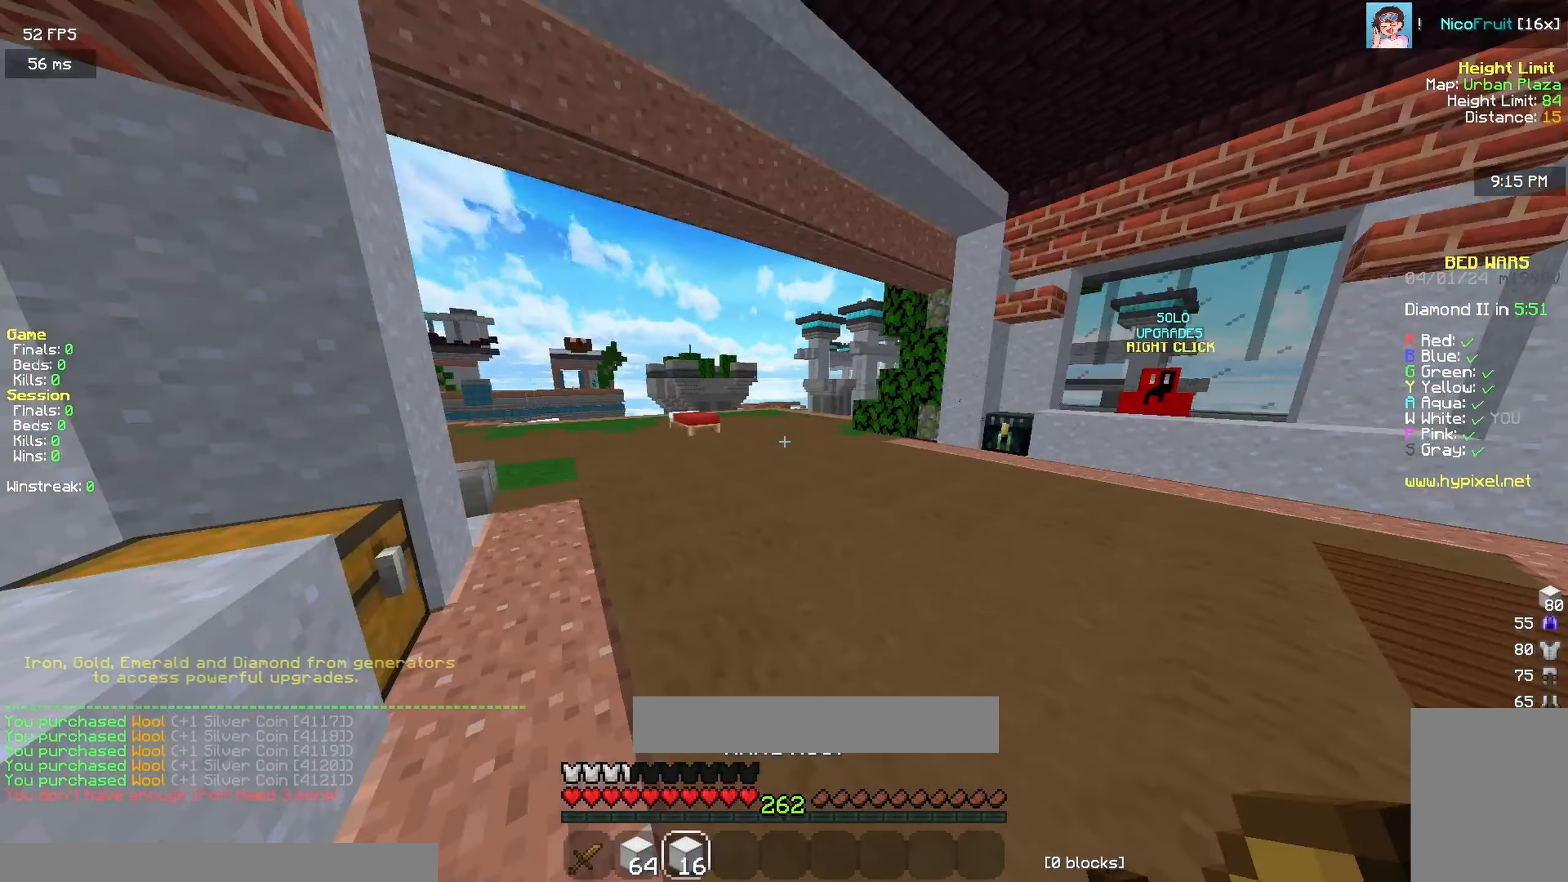
Gameplay with keyboard and mouse; each line is a JSON object with the keys and mouse buttons held at the frame after it. "events" lists presses ("down") and releases ("up") of "a", "d", "s", "space", "w" and "mouse_left" between this image and that frame as [ms after this image, input, new state], when the widget could be followed in between; "mouse_right" appears only as held states. "mouse_left", "mouse_right" = the "left", "right" buttons of the "mouse" list. No other keys are recorded. Fast repeated clicks can show as one long hold. Mouse movement is not recorded.
{"keys": ["w"], "mouse": [], "events": [[117, "mouse_left", "down"], [133, "space", "down"], [200, "mouse_left", "up"], [317, "mouse_left", "down"], [333, "space", "up"], [417, "mouse_left", "up"]]}
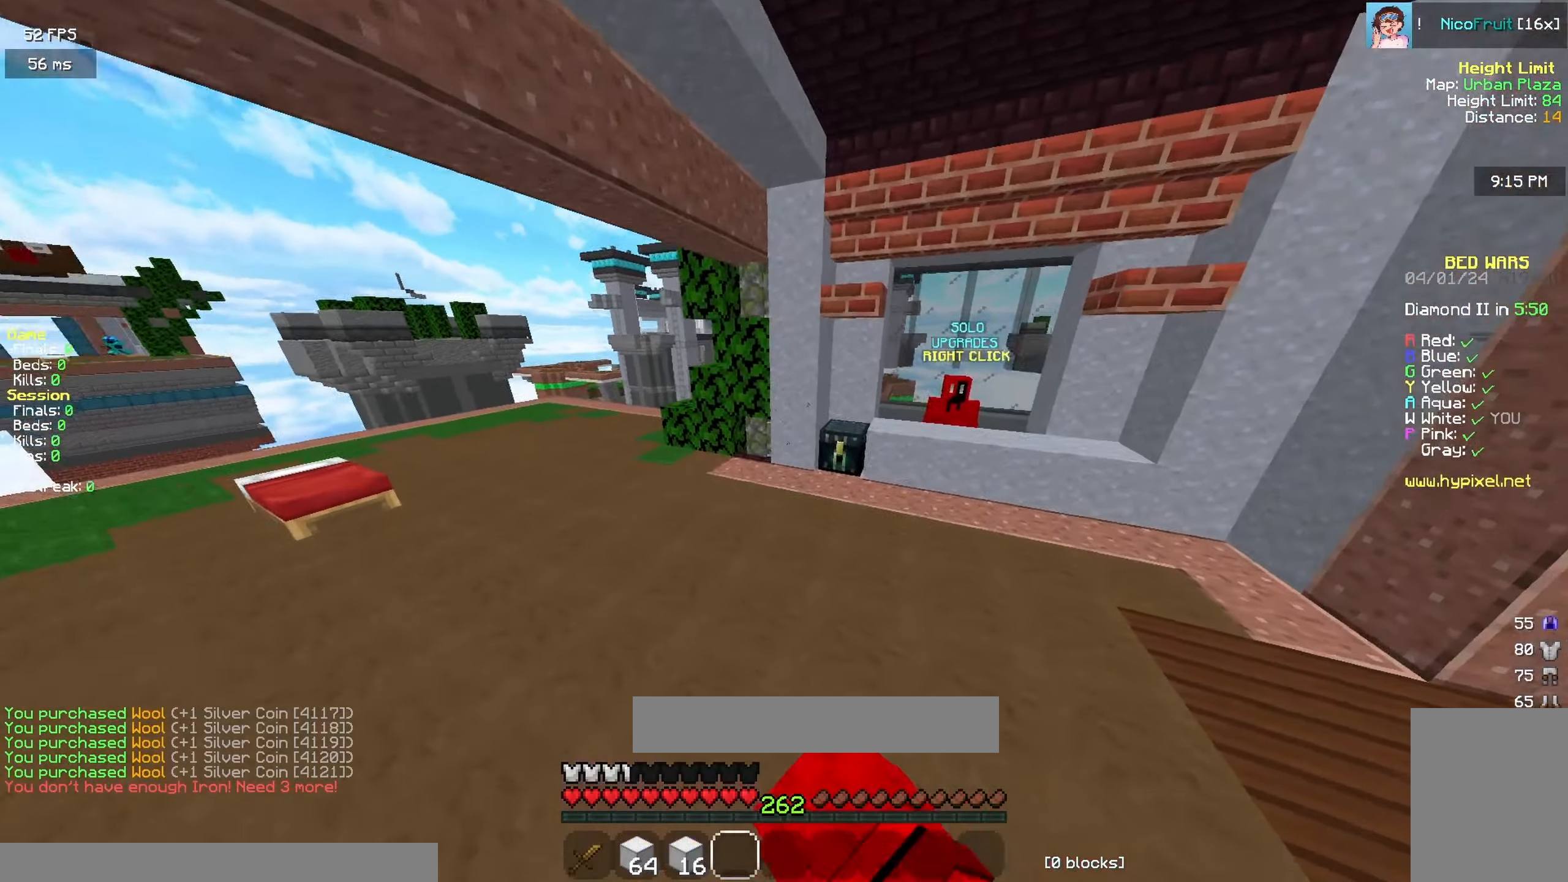
{"keys": [], "mouse": [], "events": [[33, "mouse_left", "down"], [150, "mouse_left", "up"], [467, "w", "up"]]}
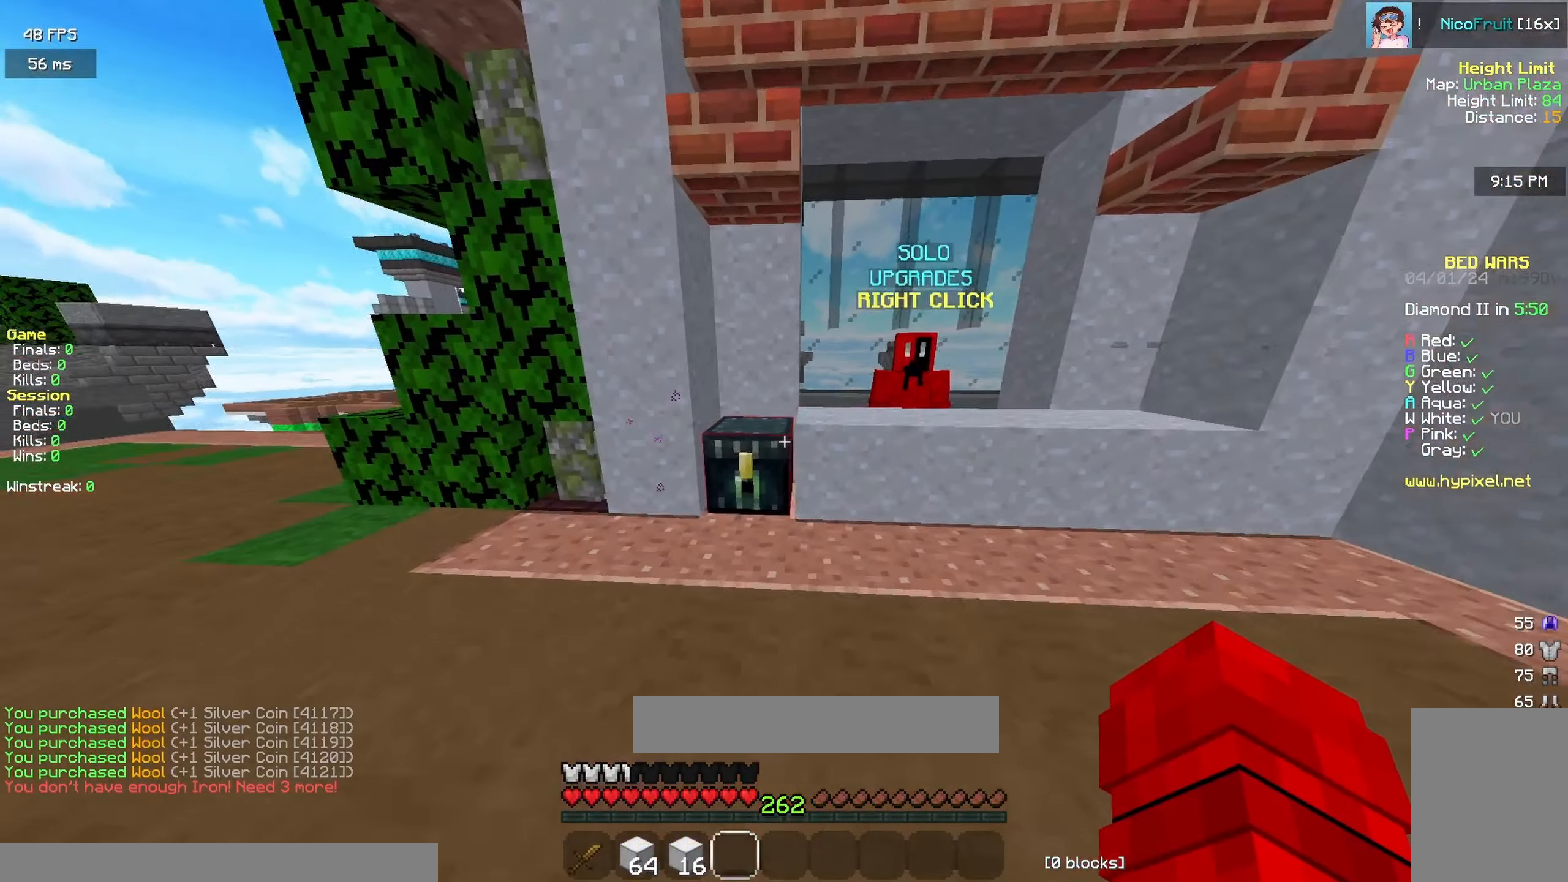
{"keys": [], "mouse": [], "events": []}
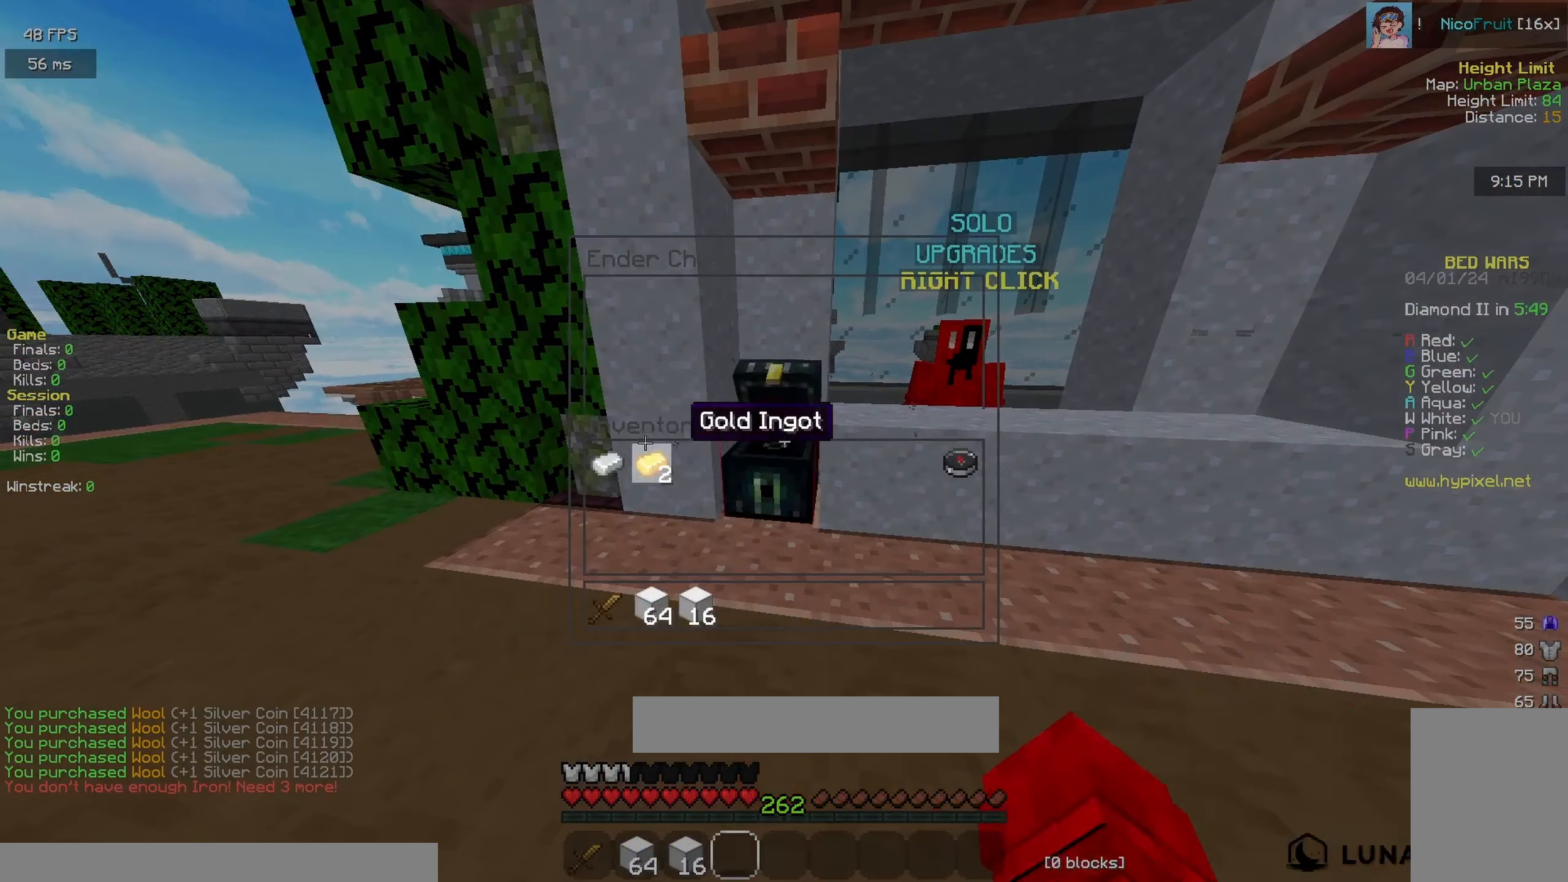
{"keys": [], "mouse": [], "events": []}
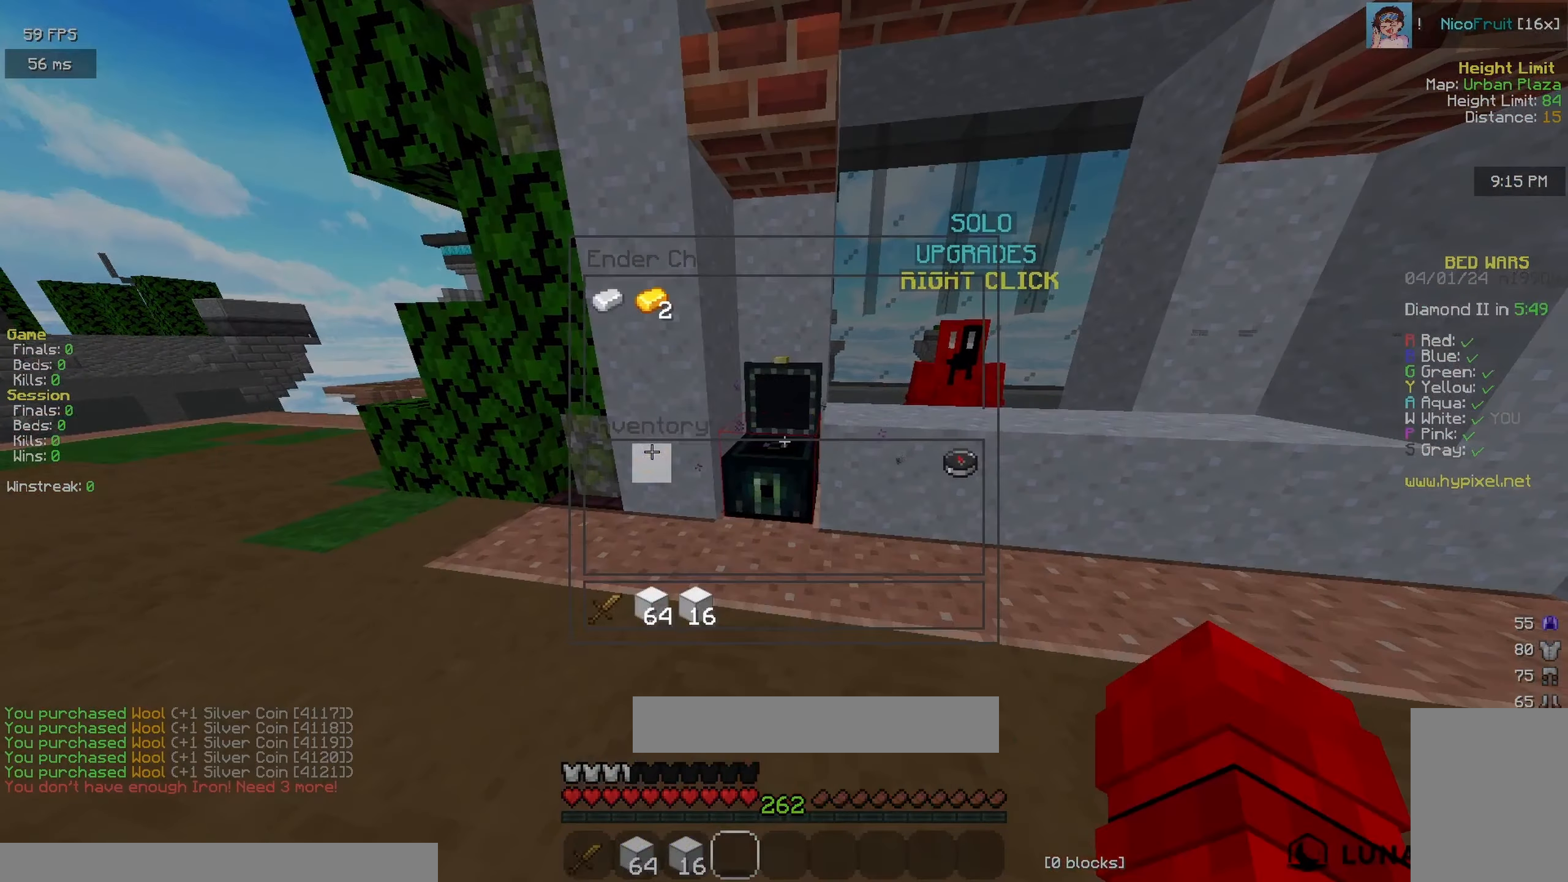
{"keys": ["space", "w"], "mouse": ["left"], "events": [[100, "w", "down"], [233, "mouse_left", "down"], [317, "mouse_left", "up"], [400, "space", "down"], [433, "mouse_left", "down"]]}
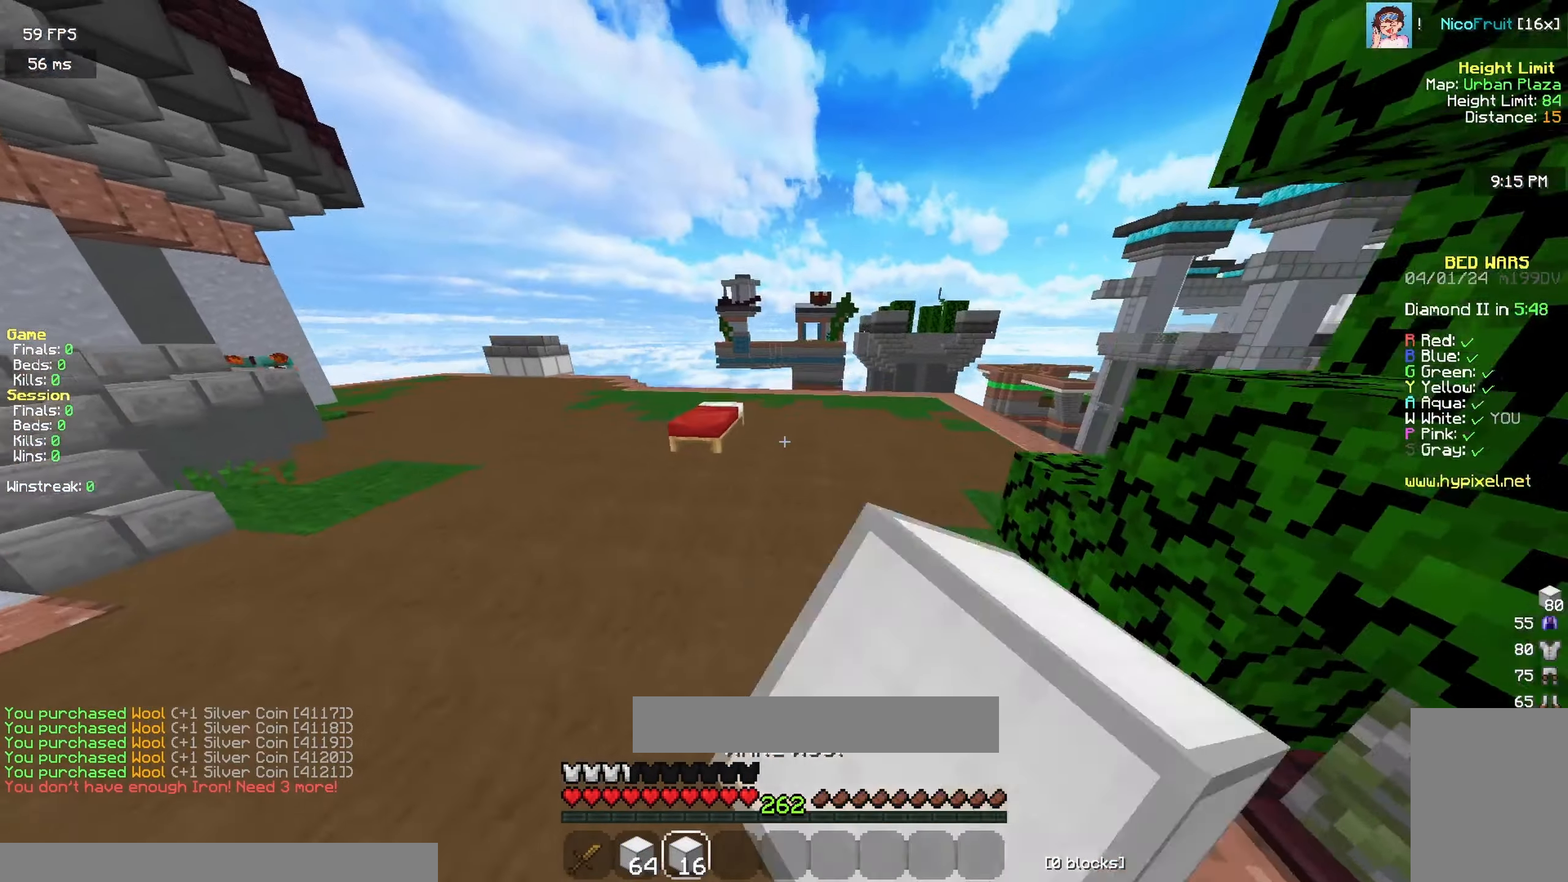
{"keys": ["a", "w"], "mouse": []}
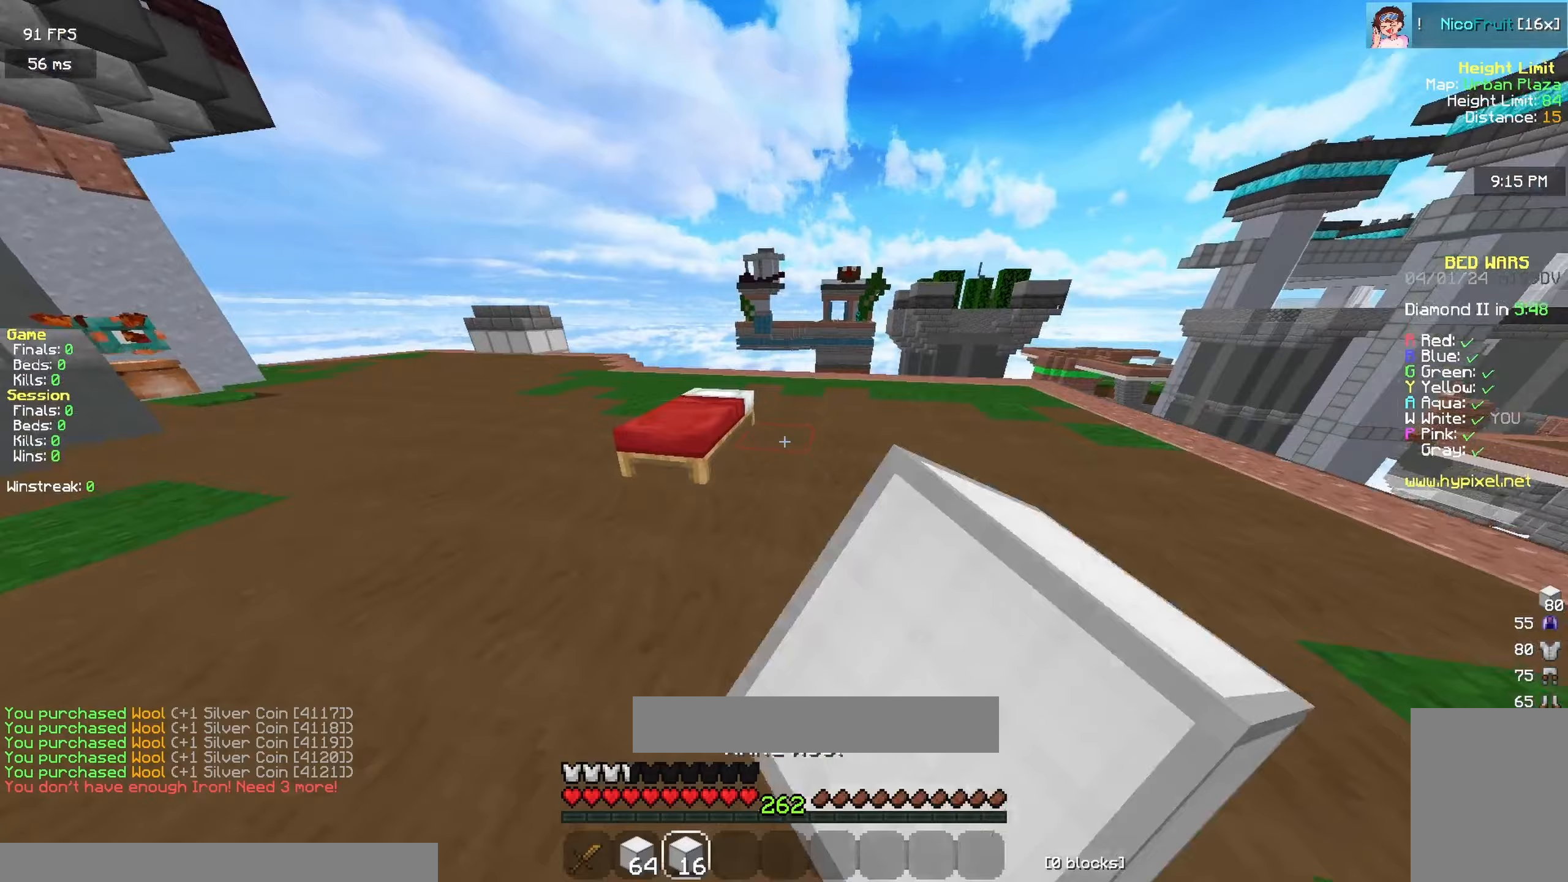
{"keys": ["w"], "mouse": ["right"]}
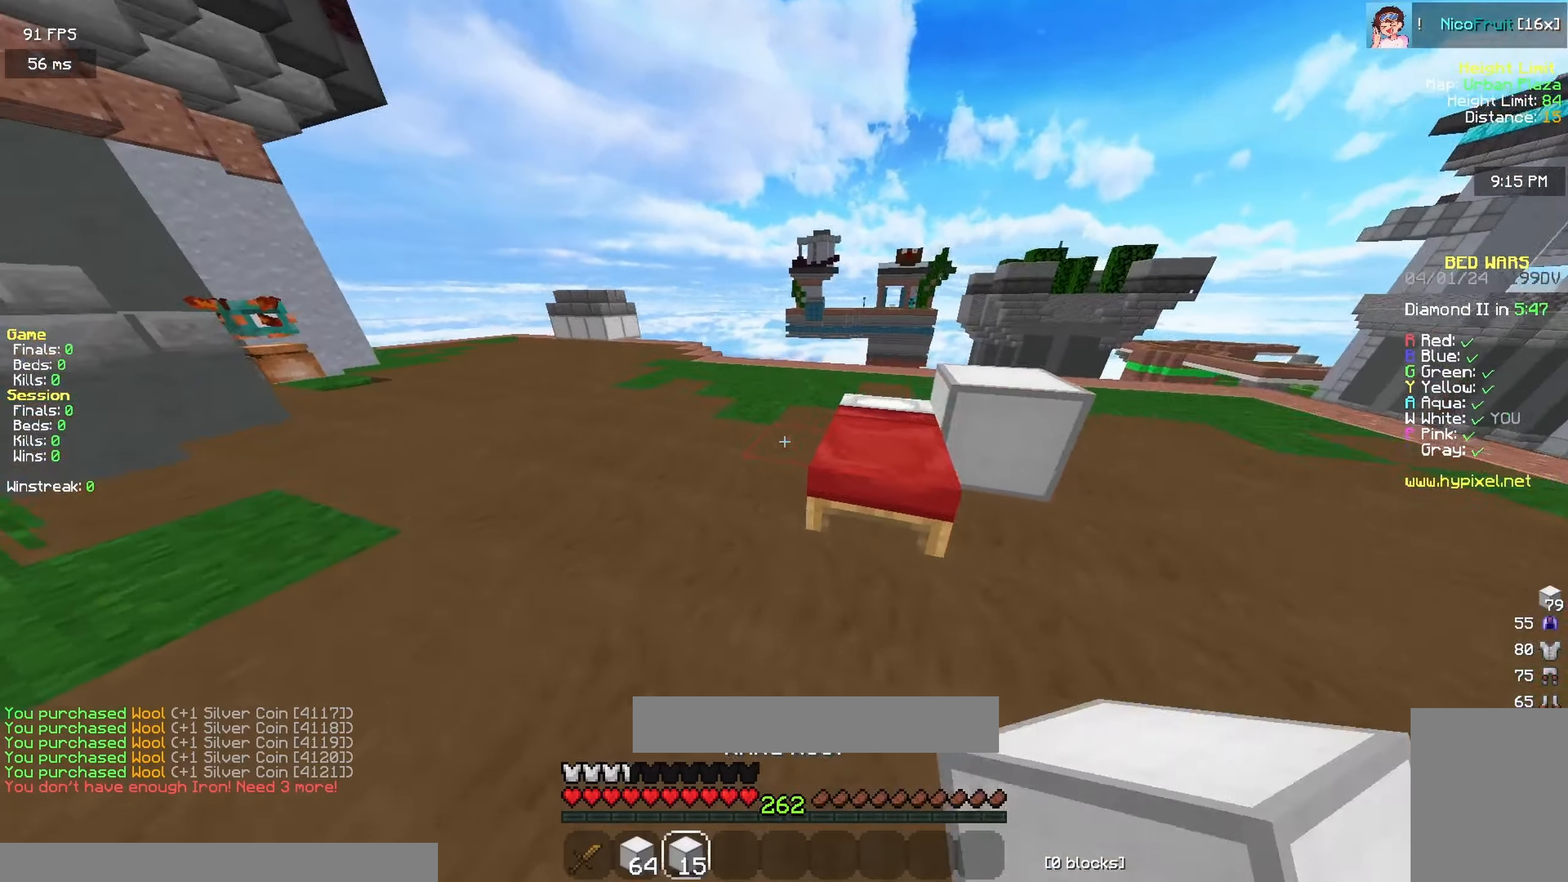
{"keys": ["d", "space", "w"], "mouse": []}
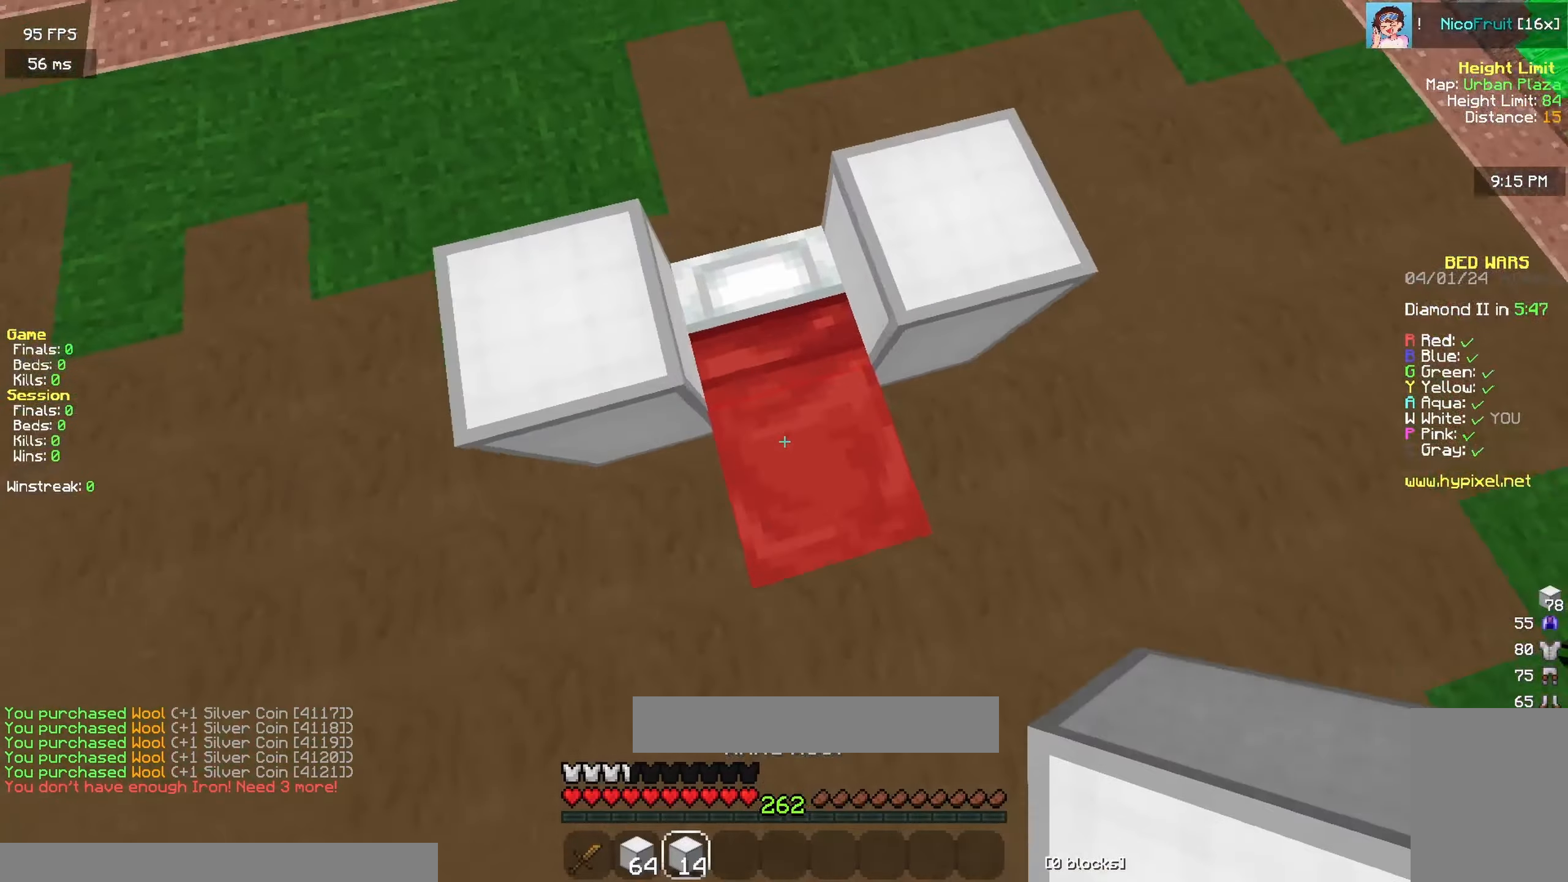
{"keys": ["a"], "mouse": [], "events": [[33, "d", "up"], [117, "a", "down"], [183, "space", "up"], [367, "w", "up"]]}
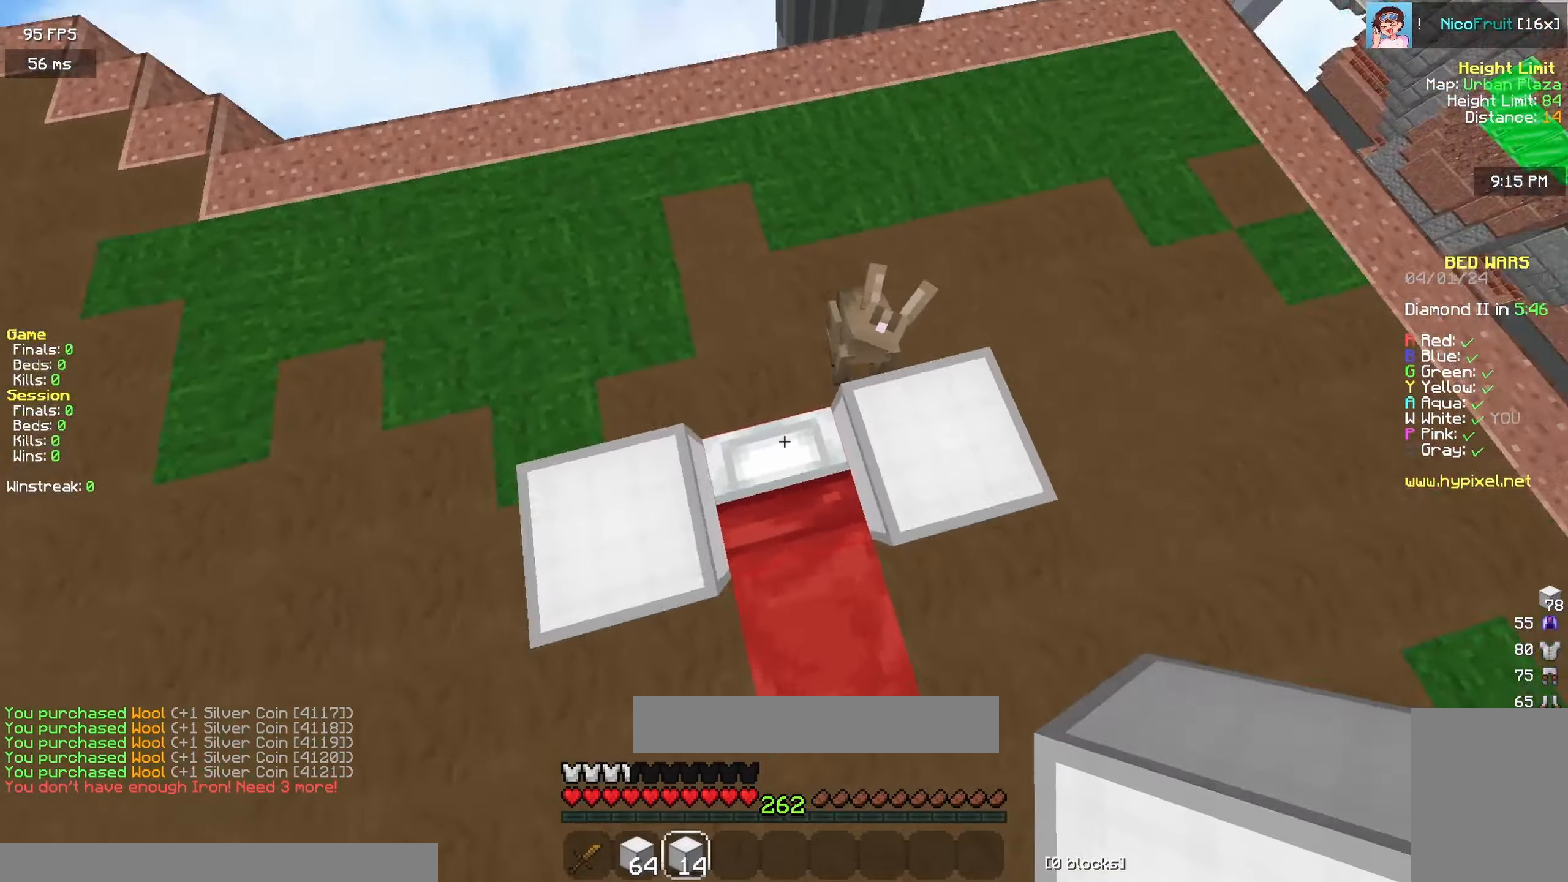
{"keys": ["d", "s"], "mouse": [], "events": [[183, "s", "down"], [433, "d", "down"], [467, "a", "up"]]}
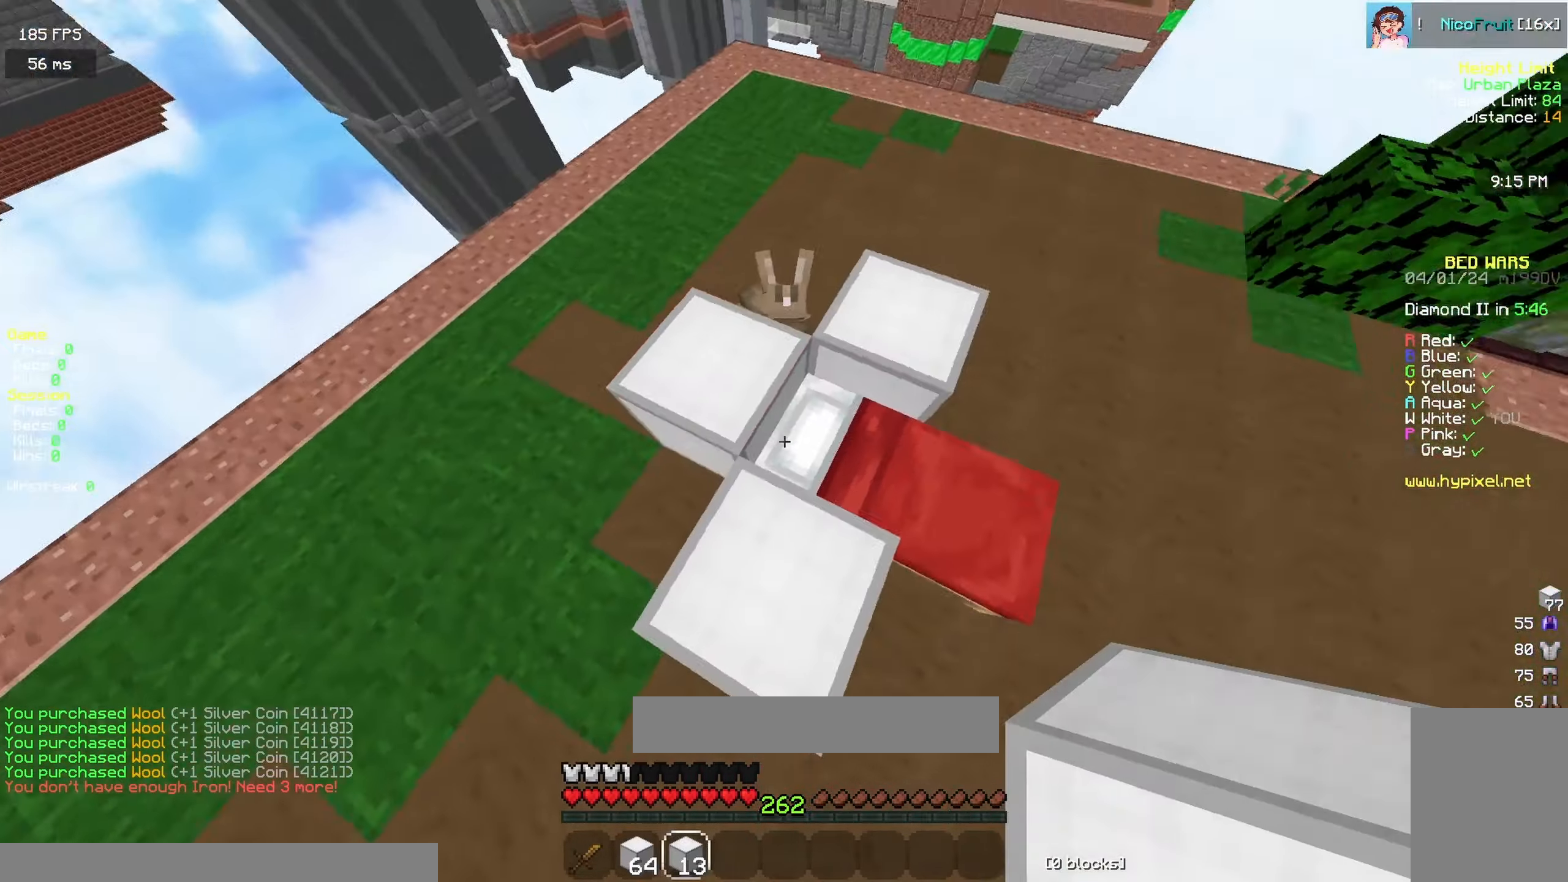
{"keys": ["d", "s"], "mouse": [], "events": [[133, "s", "up"], [483, "s", "down"]]}
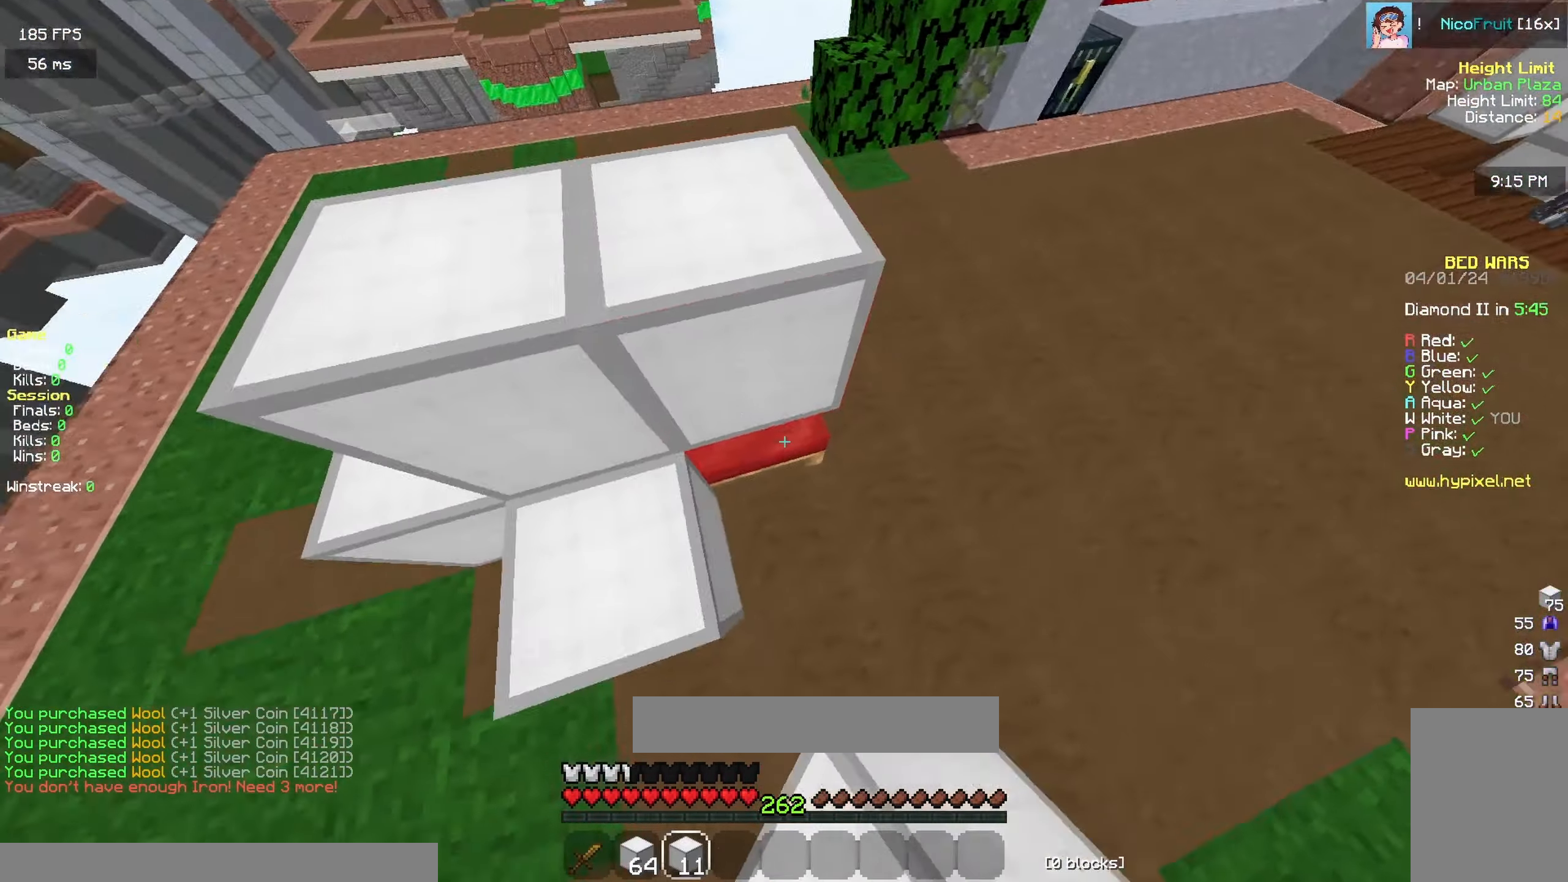
{"keys": ["d"], "mouse": ["right"]}
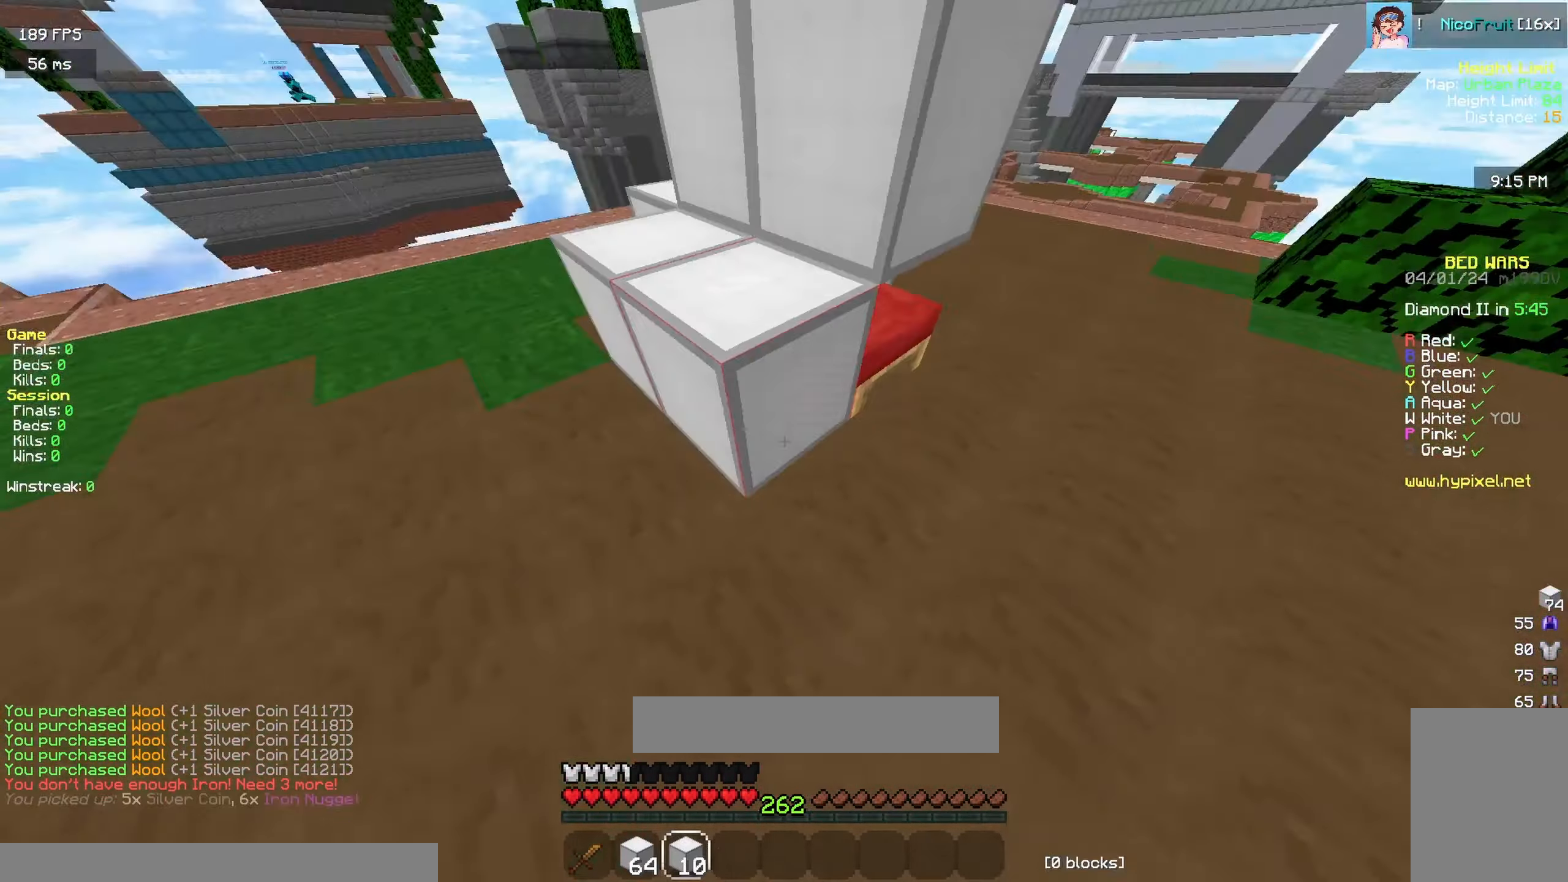
{"keys": ["d", "space", "w"], "mouse": []}
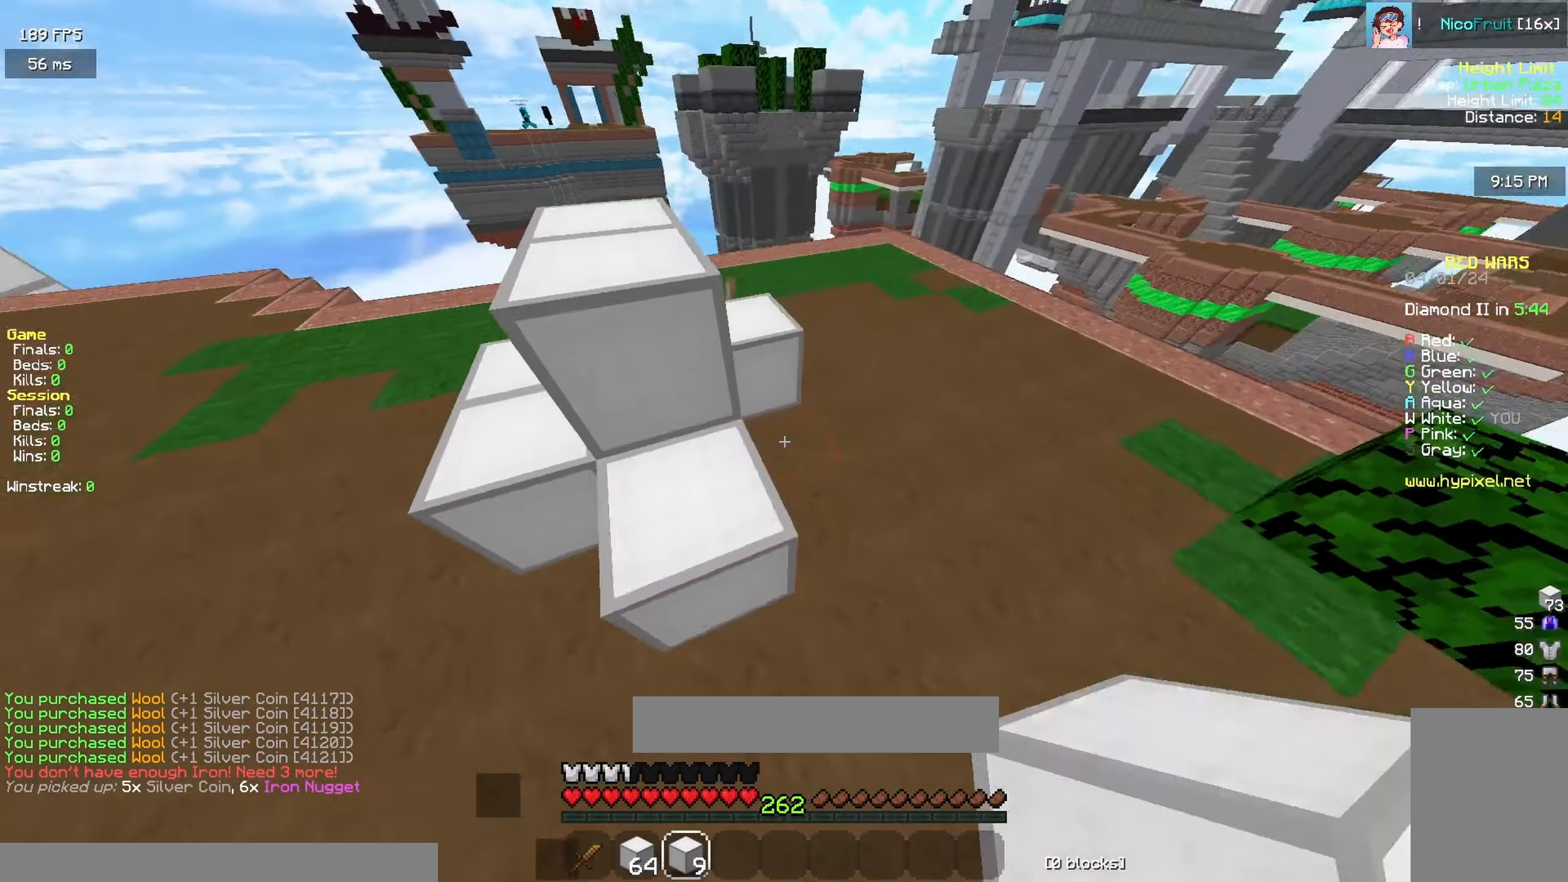
{"keys": [], "mouse": [], "events": [[67, "space", "up"], [433, "w", "up"], [500, "d", "up"]]}
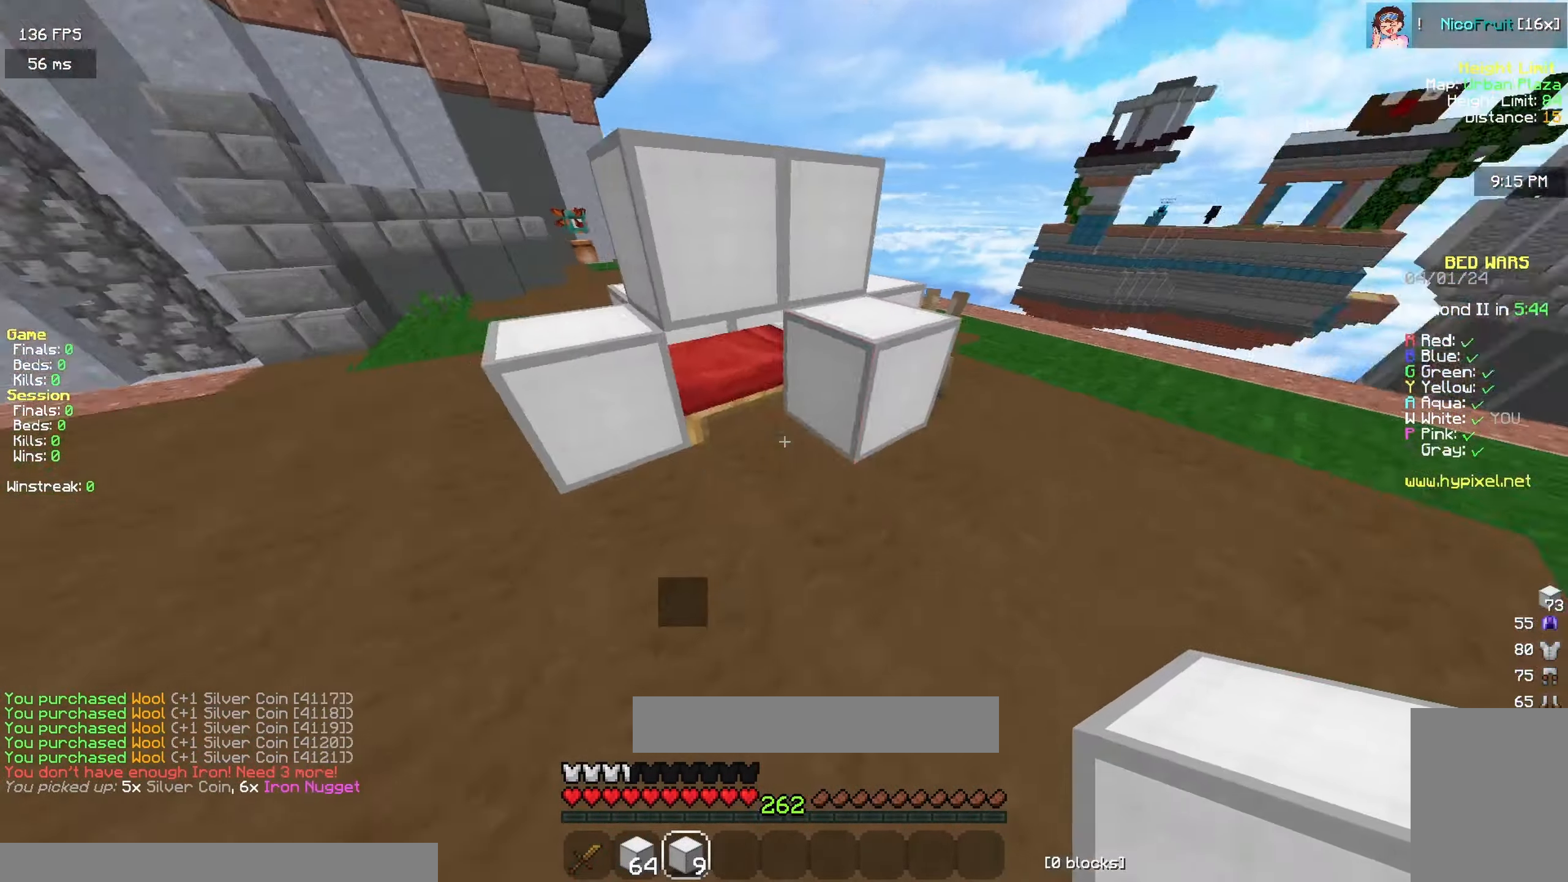
{"keys": ["d", "w"], "mouse": [], "events": [[33, "d", "down"], [100, "s", "down"], [117, "s", "up"], [217, "w", "down"], [367, "d", "up"], [450, "d", "down"]]}
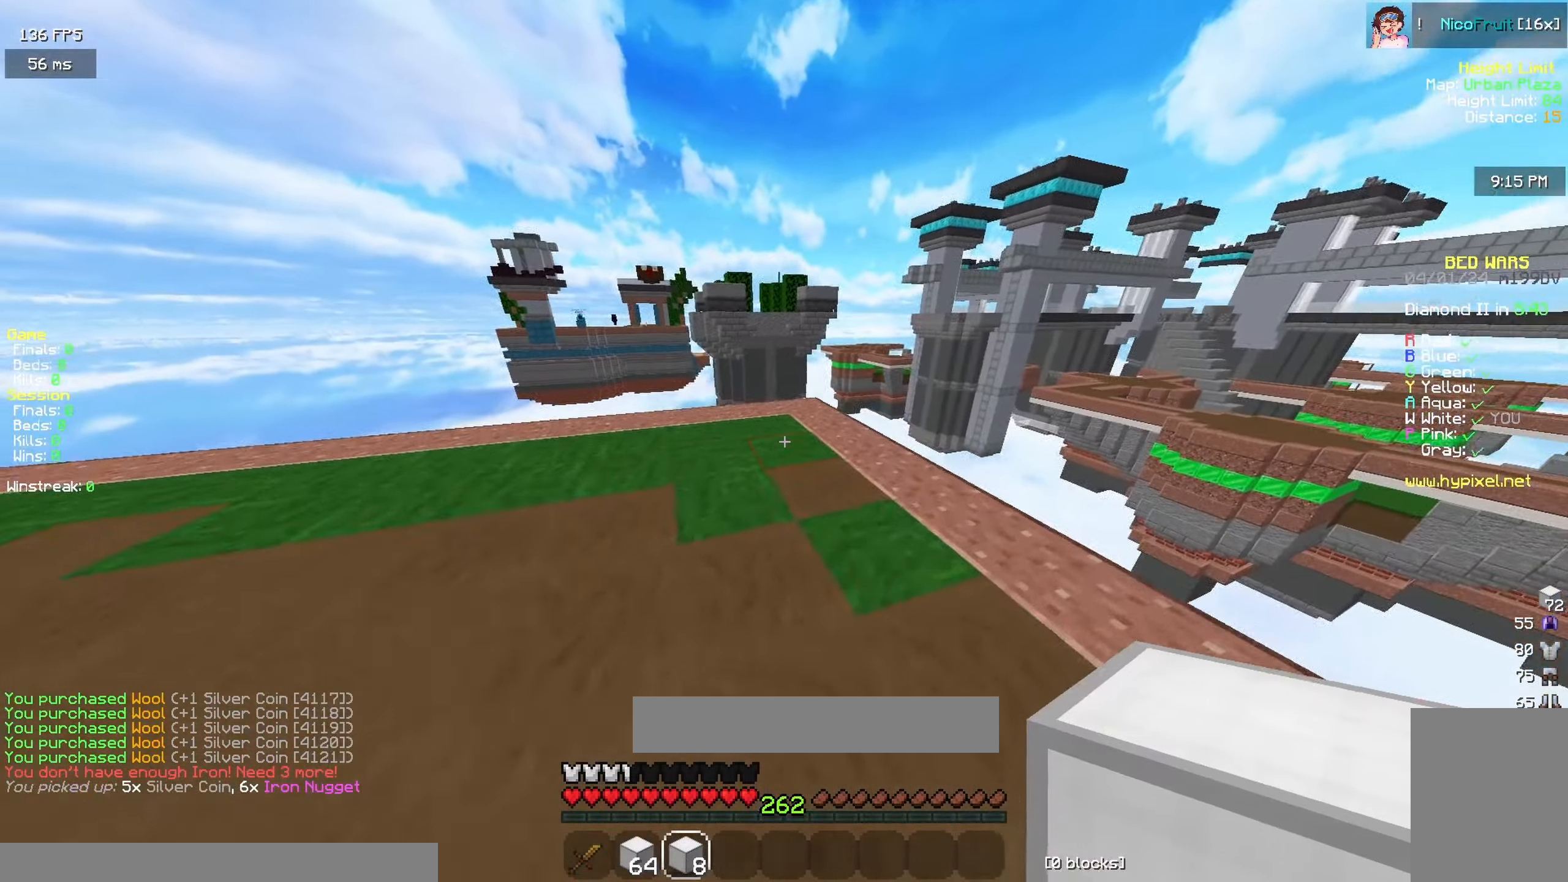
{"keys": ["w"], "mouse": [], "events": [[233, "d", "up"]]}